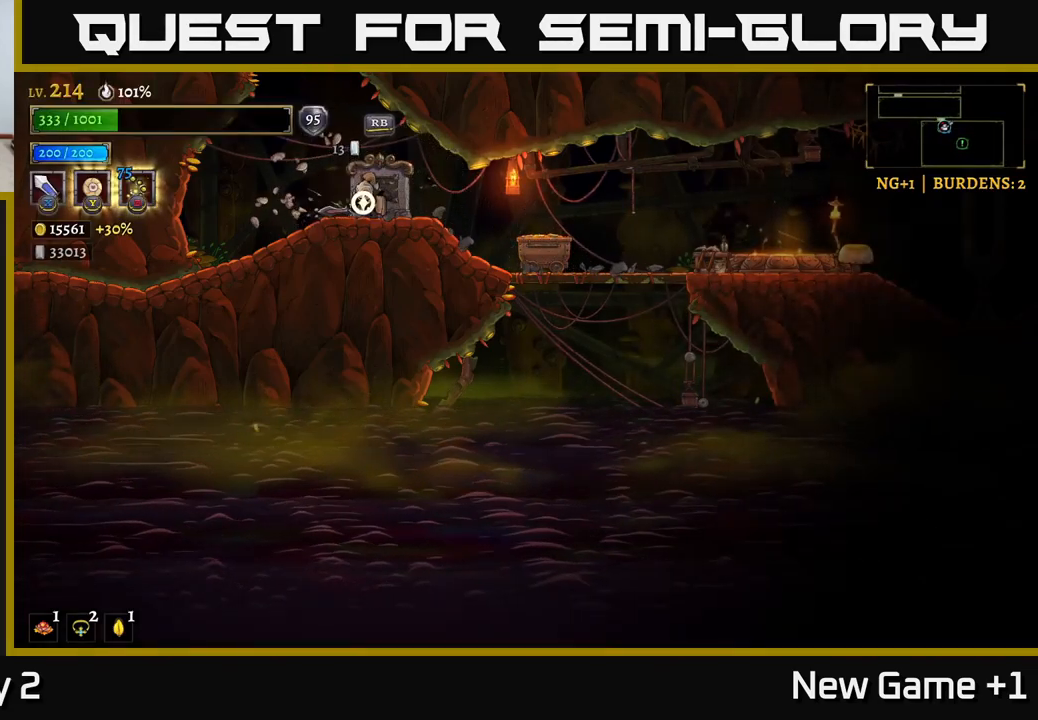
Gameplay with a controller (Xbox layout); each line is a JSON object with the inputs held at the frame after it. "events" lists button and stick changes between this image and that frame as [ms after this image, input, new state], when the widget could be followed in between.
{"buttons": [], "left_stick": "right", "right_stick": "center", "events": [[150, "left_stick", "left"], [367, "left_stick", "right"]]}
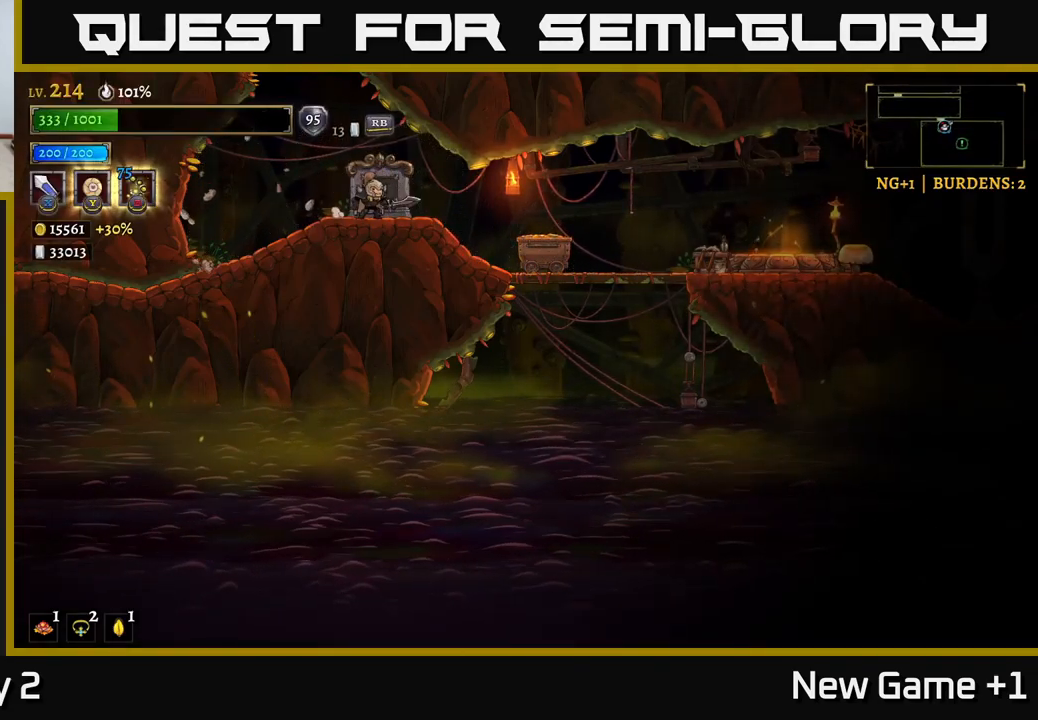
{"buttons": ["R1"], "left_stick": "center", "right_stick": "center", "events": [[33, "left_stick", "left"], [233, "left_stick", "right"], [450, "R1", "down"], [483, "left_stick", "center"]]}
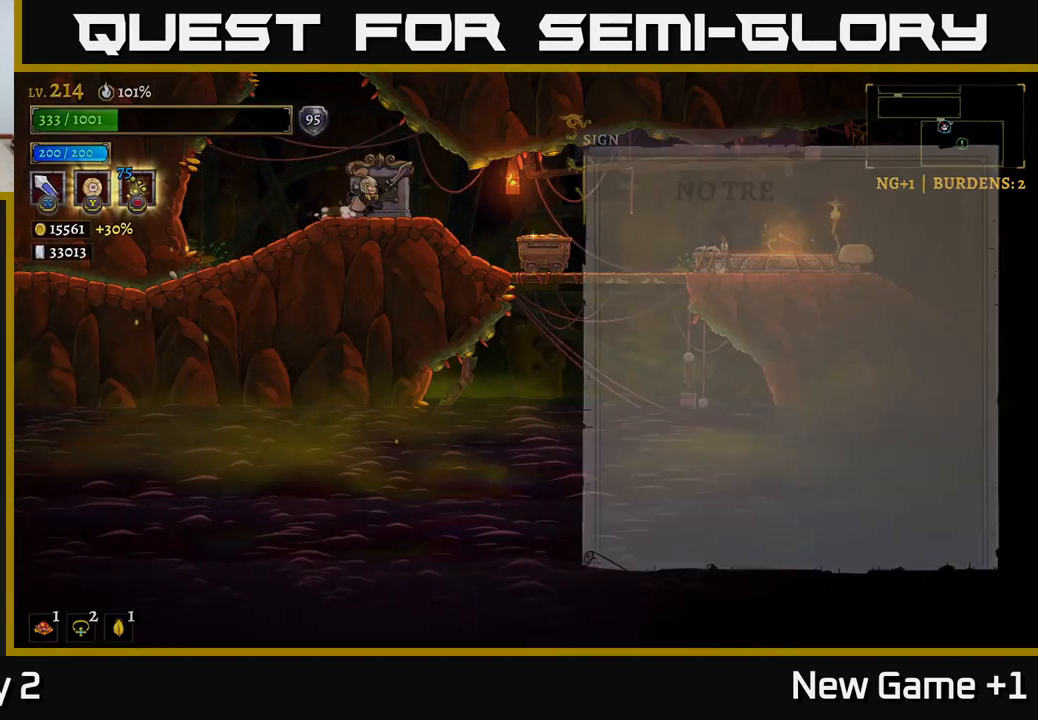
{"buttons": [], "left_stick": "center", "right_stick": "center", "events": [[33, "R1", "up"]]}
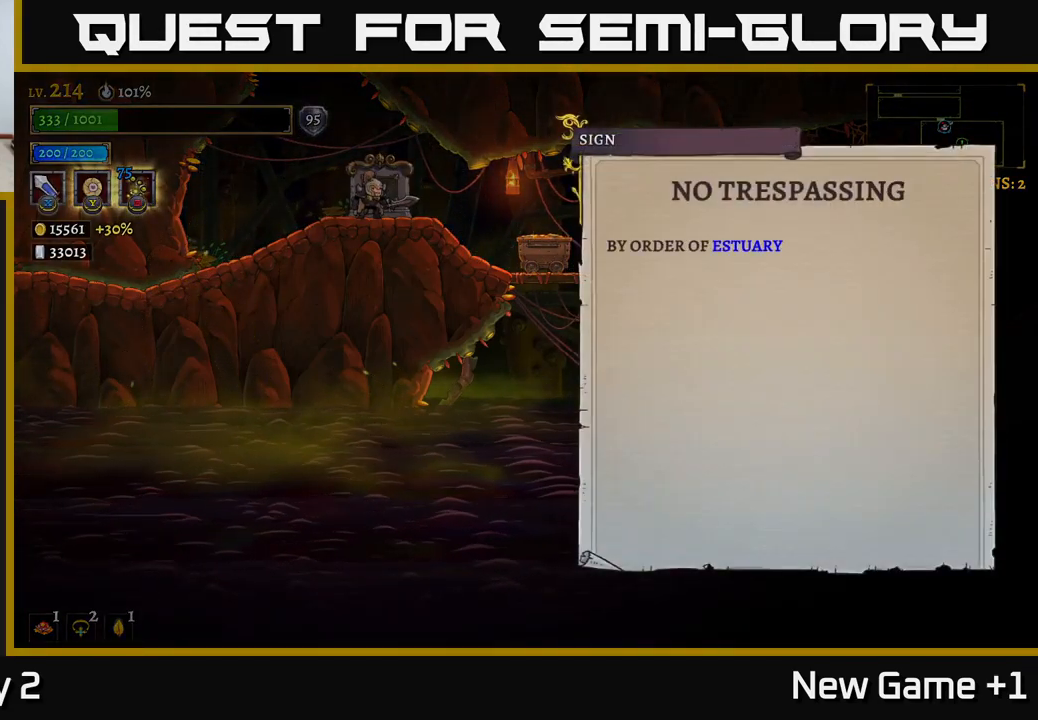
{"buttons": [], "left_stick": "center", "right_stick": "center", "events": [[233, "A", "down"], [417, "A", "up"]]}
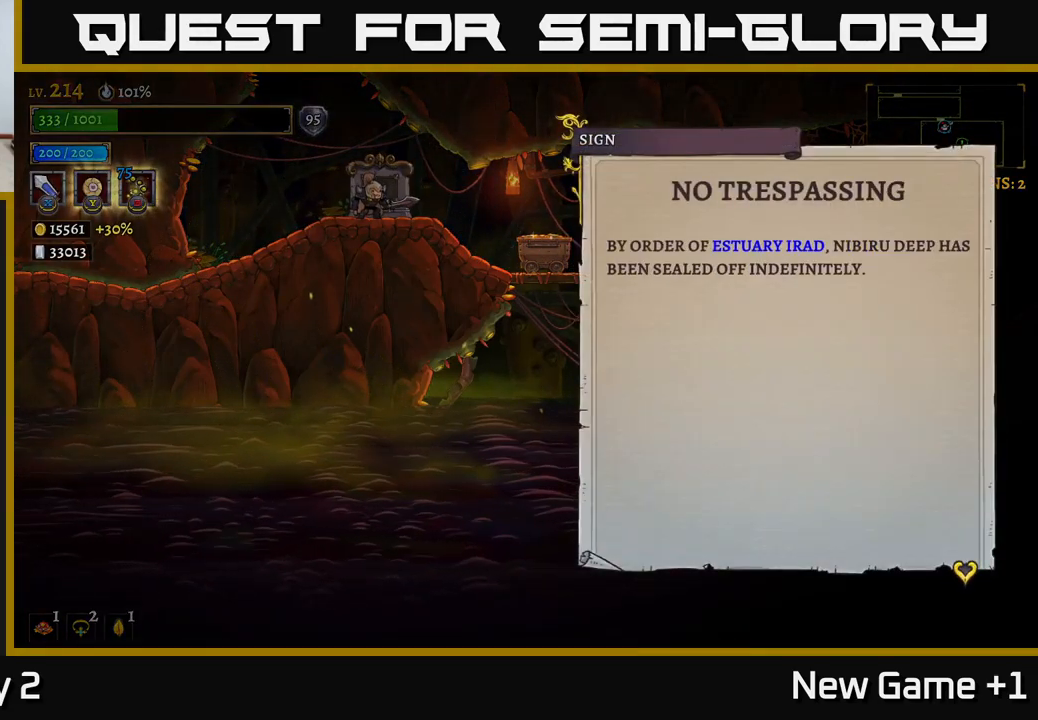
{"buttons": [], "left_stick": "center", "right_stick": "center", "events": []}
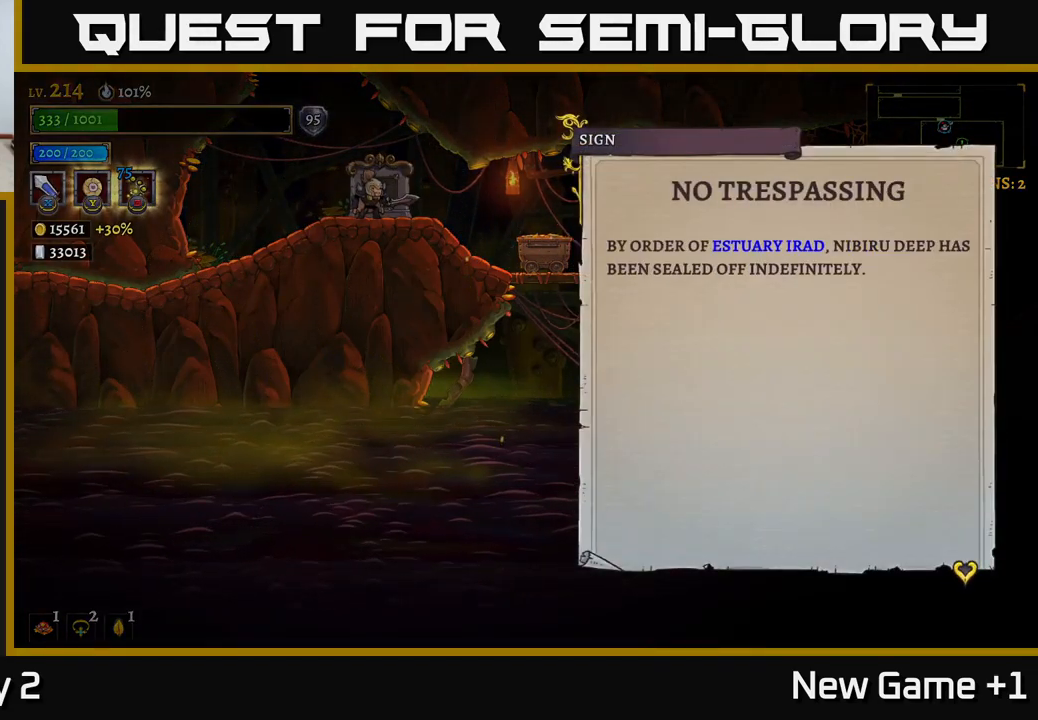
{"buttons": [], "left_stick": "center", "right_stick": "center", "events": [[183, "A", "down"], [417, "A", "up"]]}
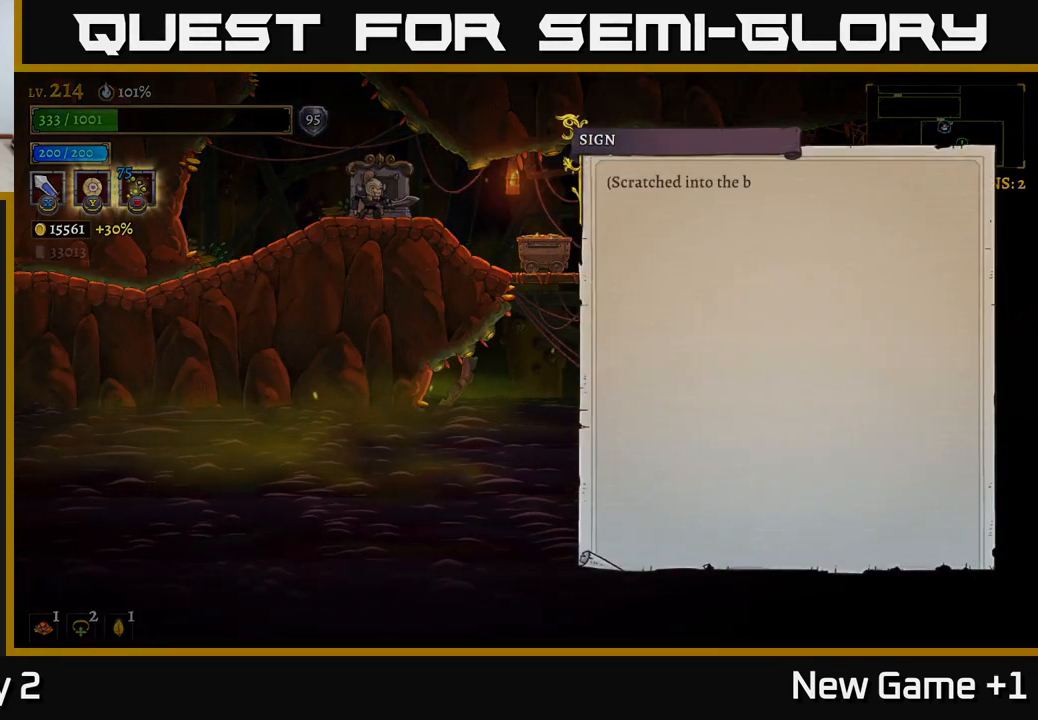
{"buttons": [], "left_stick": "center", "right_stick": "center", "events": [[100, "A", "down"], [300, "A", "up"]]}
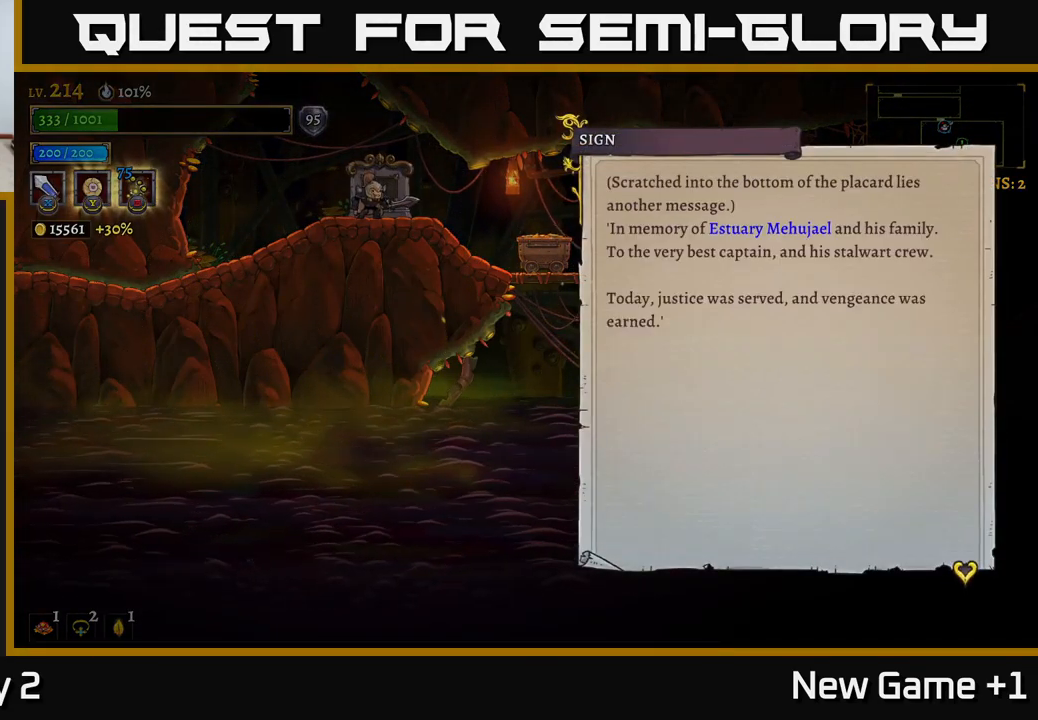
{"buttons": [], "left_stick": "center", "right_stick": "center", "events": []}
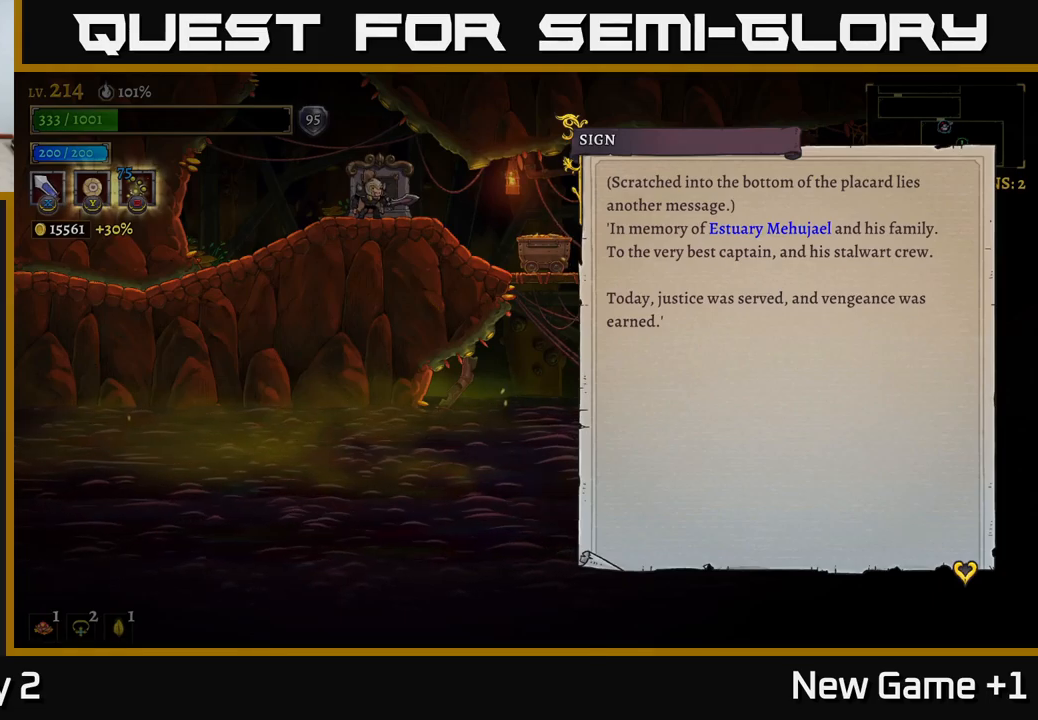
{"buttons": [], "left_stick": "center", "right_stick": "center", "events": []}
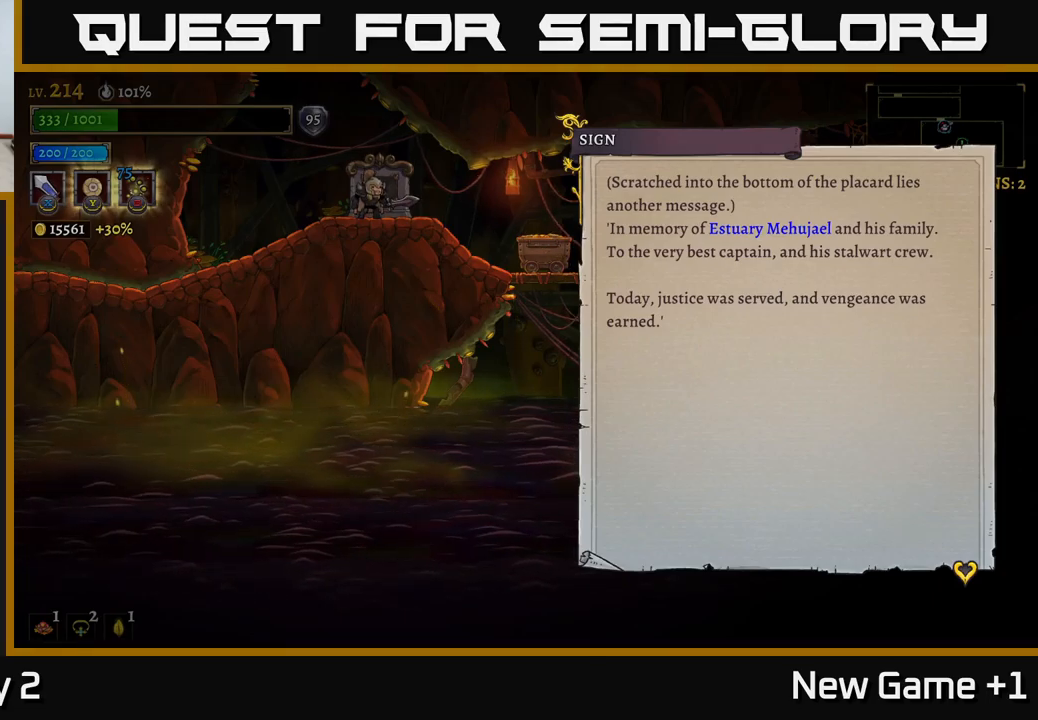
{"buttons": [], "left_stick": "center", "right_stick": "center", "events": []}
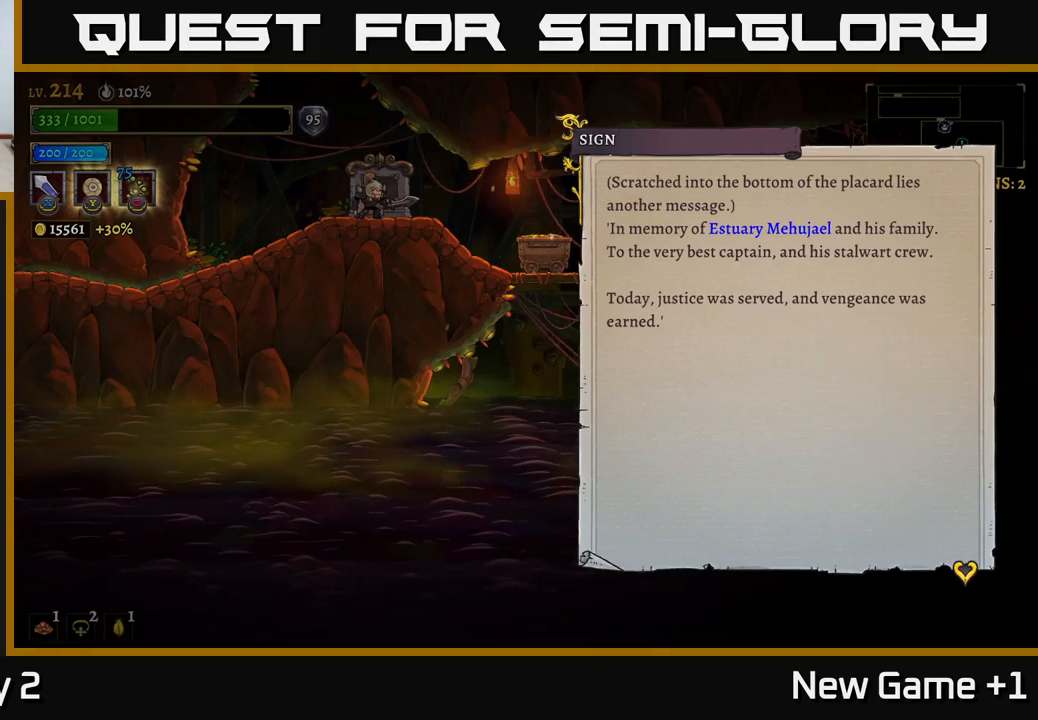
{"buttons": [], "left_stick": "right", "right_stick": "center", "events": [[150, "A", "down"], [334, "A", "up"], [367, "left_stick", "right"]]}
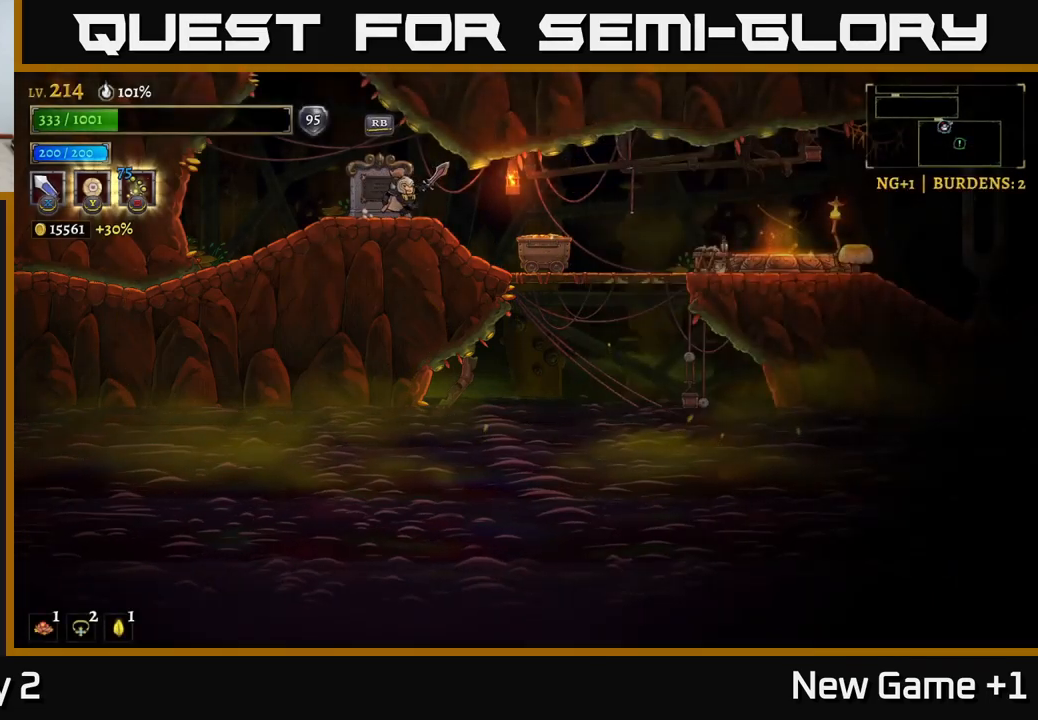
{"buttons": [], "left_stick": "right", "right_stick": "center", "events": [[217, "X", "down"], [400, "X", "up"]]}
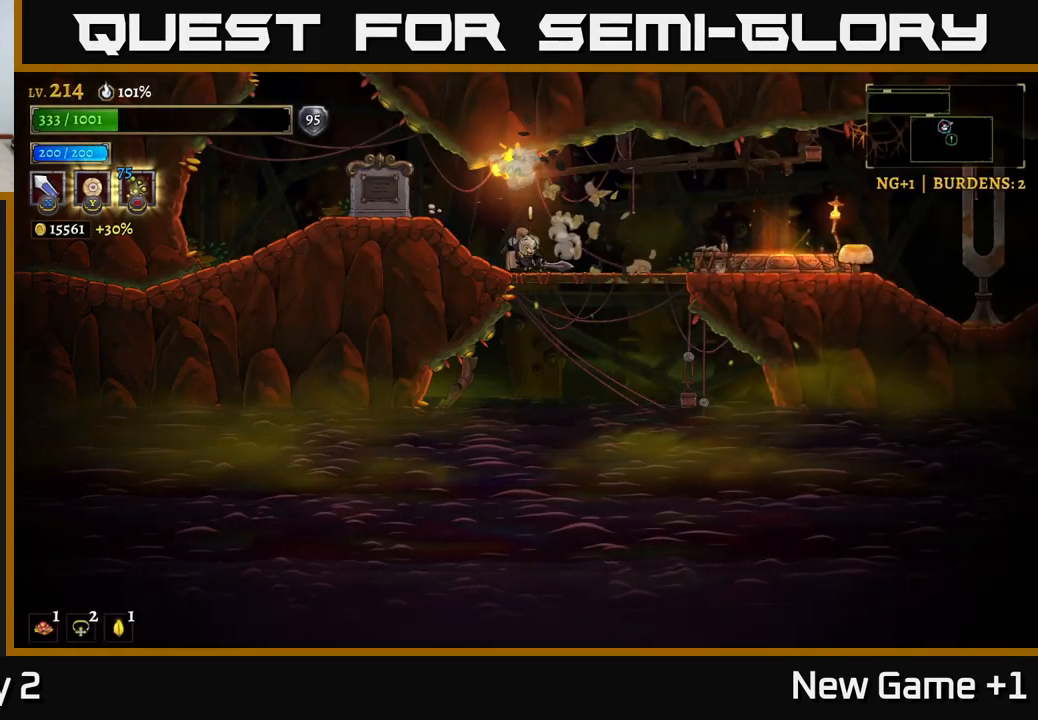
{"buttons": ["X", "R2"], "left_stick": "right", "right_stick": "center", "events": [[367, "R2", "down"], [384, "X", "down"]]}
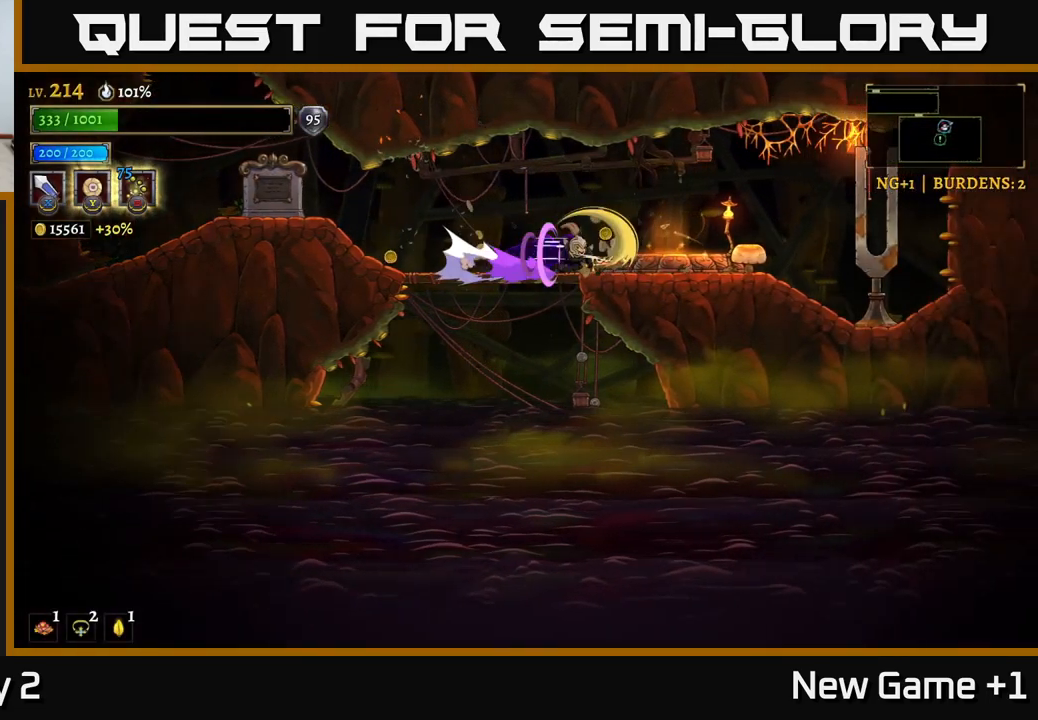
{"buttons": ["X"], "left_stick": "right", "right_stick": "center", "events": [[17, "R2", "up"], [67, "X", "up"], [367, "X", "down"]]}
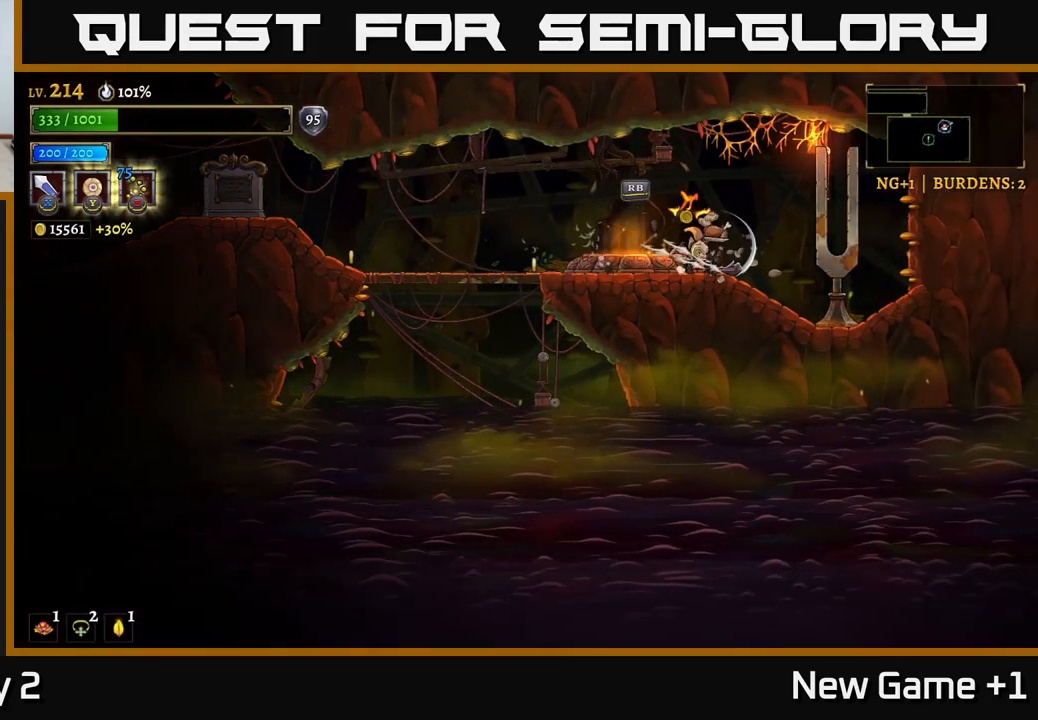
{"buttons": ["L2"], "left_stick": "left", "right_stick": "center", "events": [[17, "X", "up"], [117, "left_stick", "left"], [450, "L2", "down"]]}
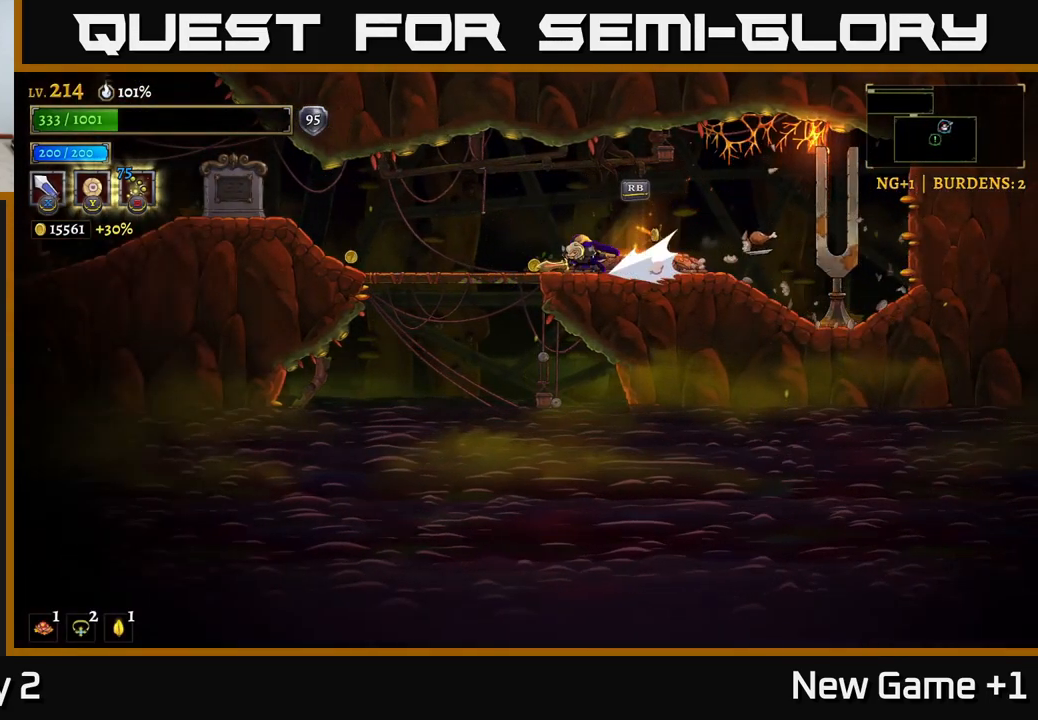
{"buttons": ["L2"], "left_stick": "left", "right_stick": "center", "events": []}
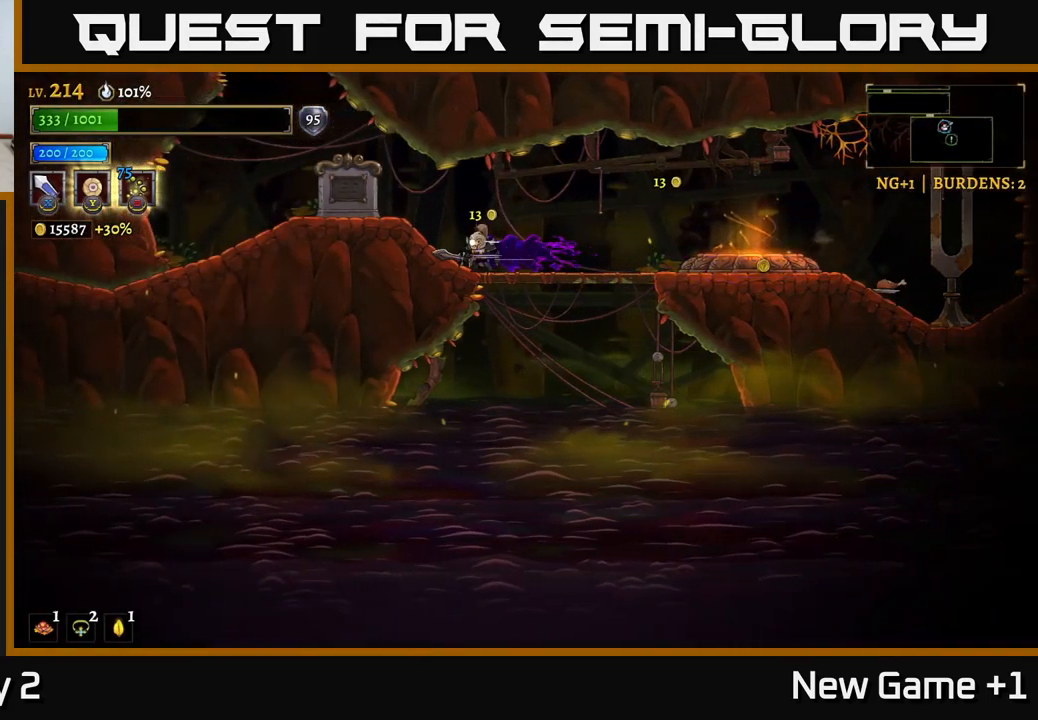
{"buttons": [], "left_stick": "right", "right_stick": "center", "events": [[17, "L2", "up"], [67, "left_stick", "right"], [184, "R2", "down"], [484, "R2", "up"]]}
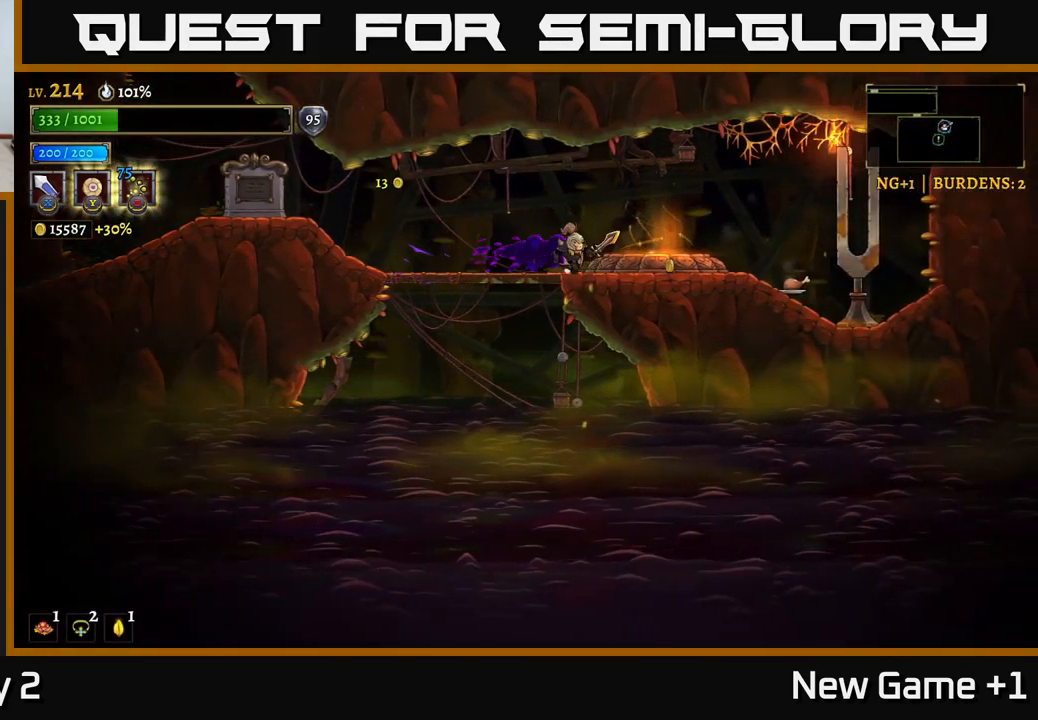
{"buttons": [], "left_stick": "right", "right_stick": "center", "events": [[117, "R2", "down"], [350, "R2", "up"]]}
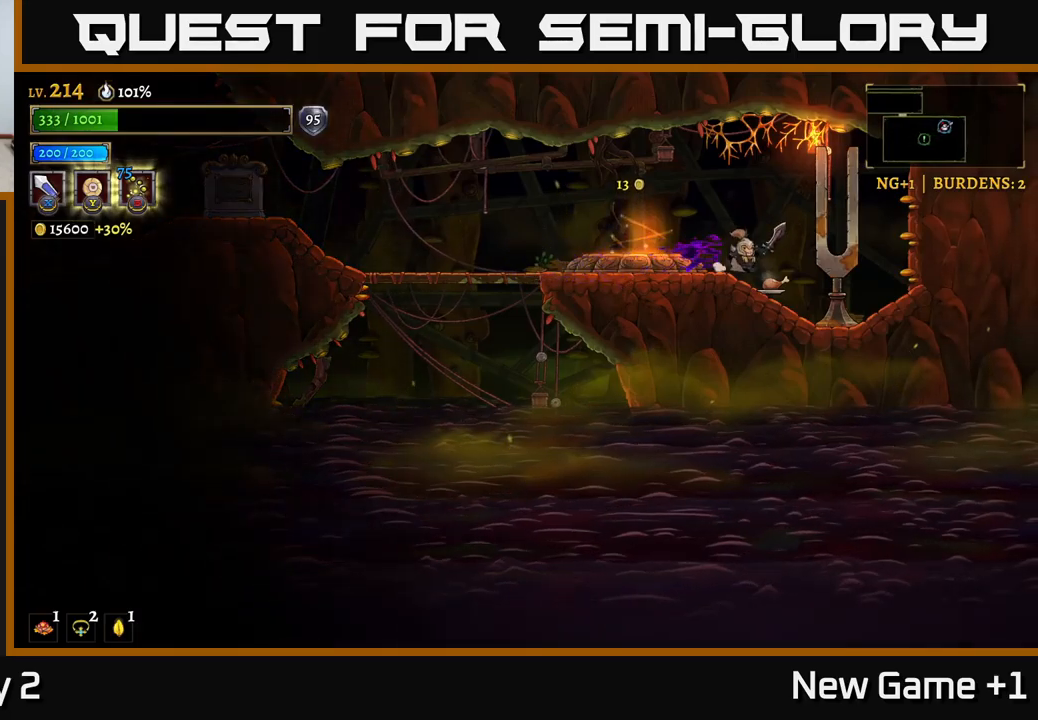
{"buttons": [], "left_stick": "right", "right_stick": "center", "events": [[134, "left_stick", "center"], [300, "left_stick", "right"]]}
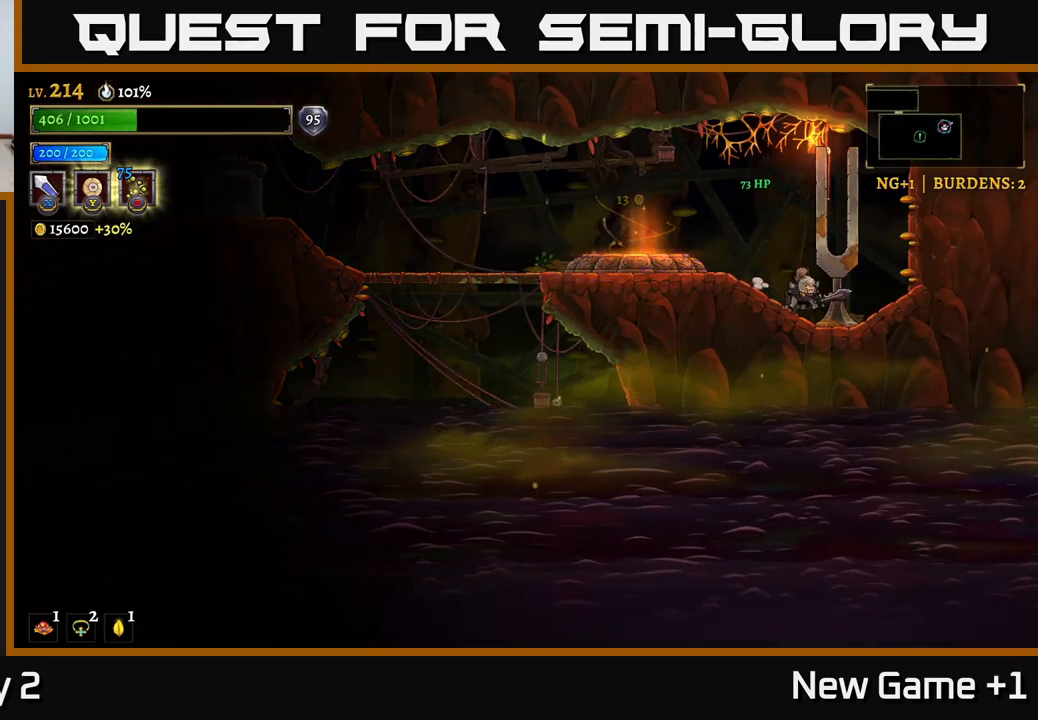
{"buttons": ["A"], "left_stick": "right", "right_stick": "center", "events": [[134, "X", "down"], [184, "left_stick", "center"], [234, "left_stick", "left"], [284, "X", "up"], [334, "left_stick", "center"], [384, "left_stick", "right"], [417, "A", "down"]]}
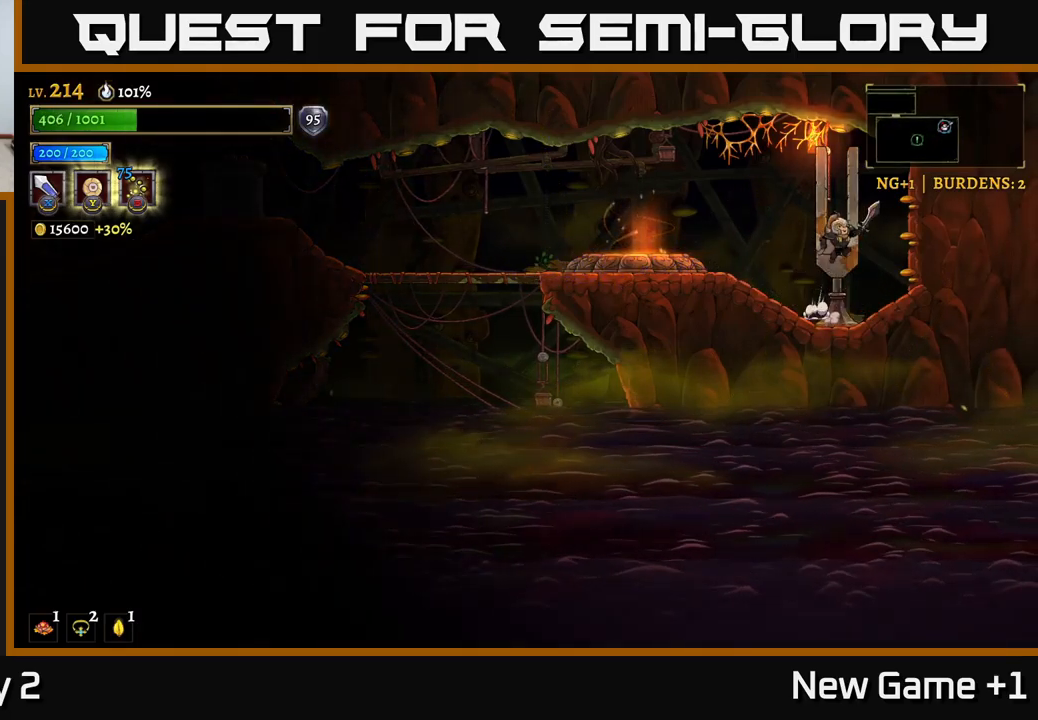
{"buttons": [], "left_stick": "left", "right_stick": "center", "events": [[50, "X", "down"], [134, "left_stick", "left"], [217, "X", "up"], [250, "A", "up"]]}
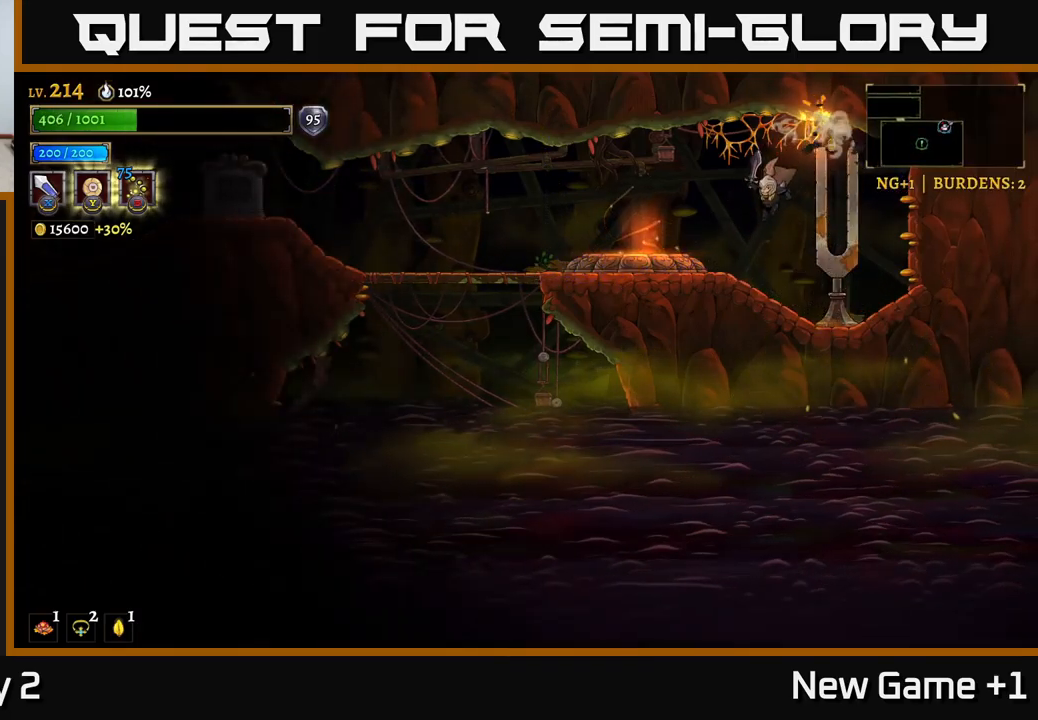
{"buttons": [], "left_stick": "left", "right_stick": "center", "events": [[234, "L2", "down"], [400, "L2", "up"]]}
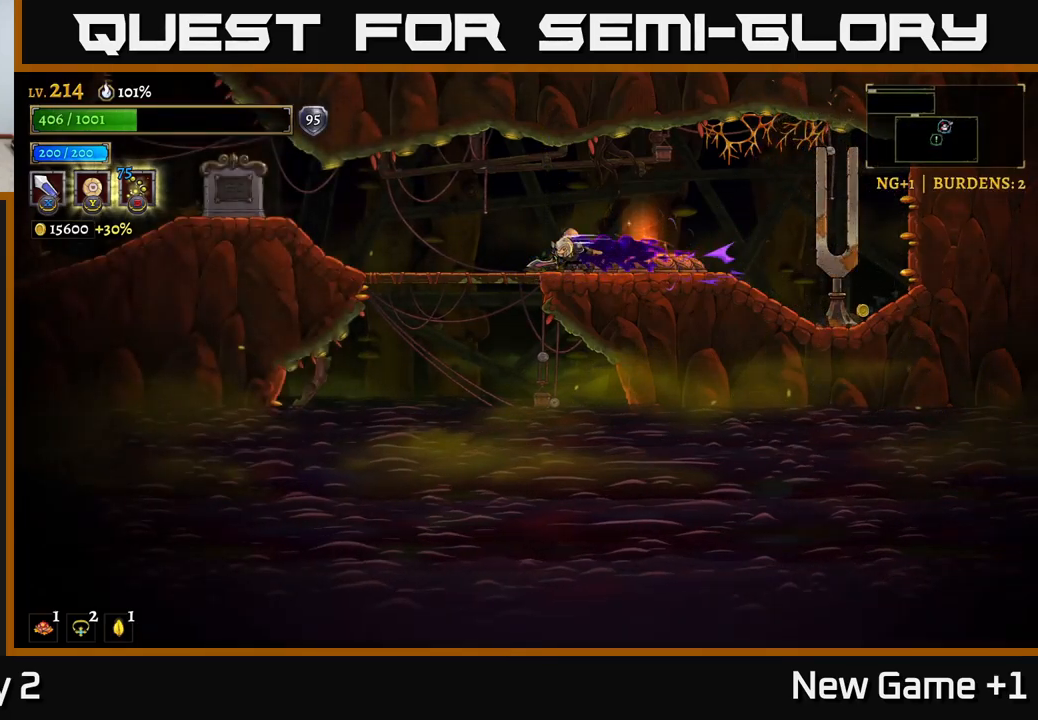
{"buttons": [], "left_stick": "center", "right_stick": "center", "events": [[150, "left_stick", "center"]]}
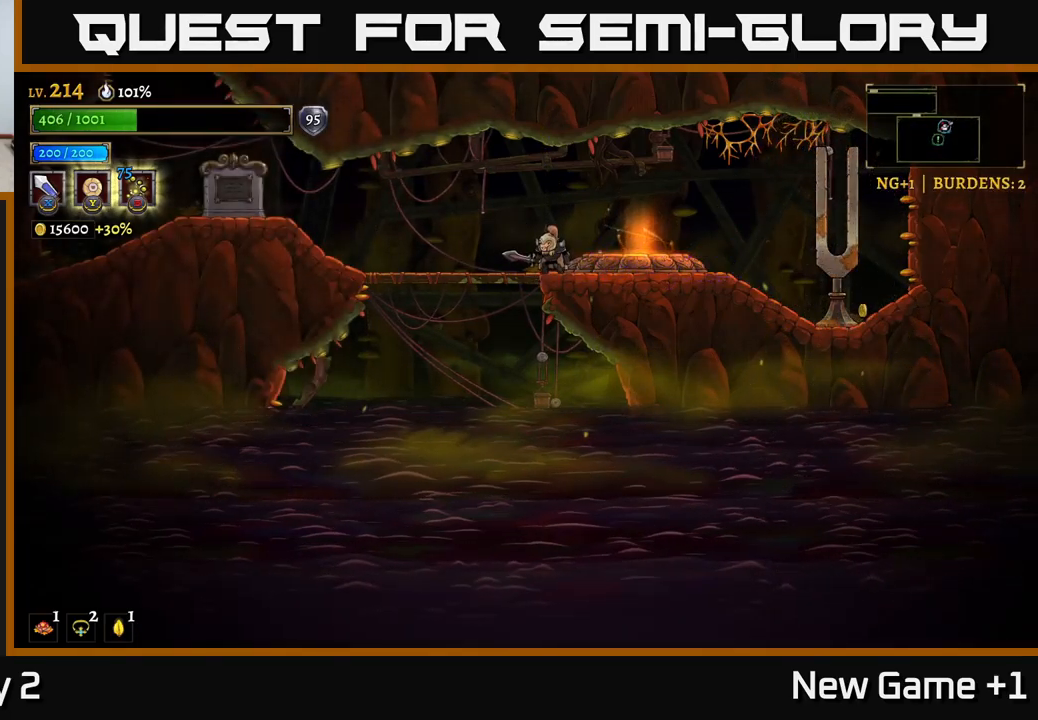
{"buttons": [], "left_stick": "center", "right_stick": "center", "events": [[100, "right_stick", "down-left"], [317, "right_stick", "center"]]}
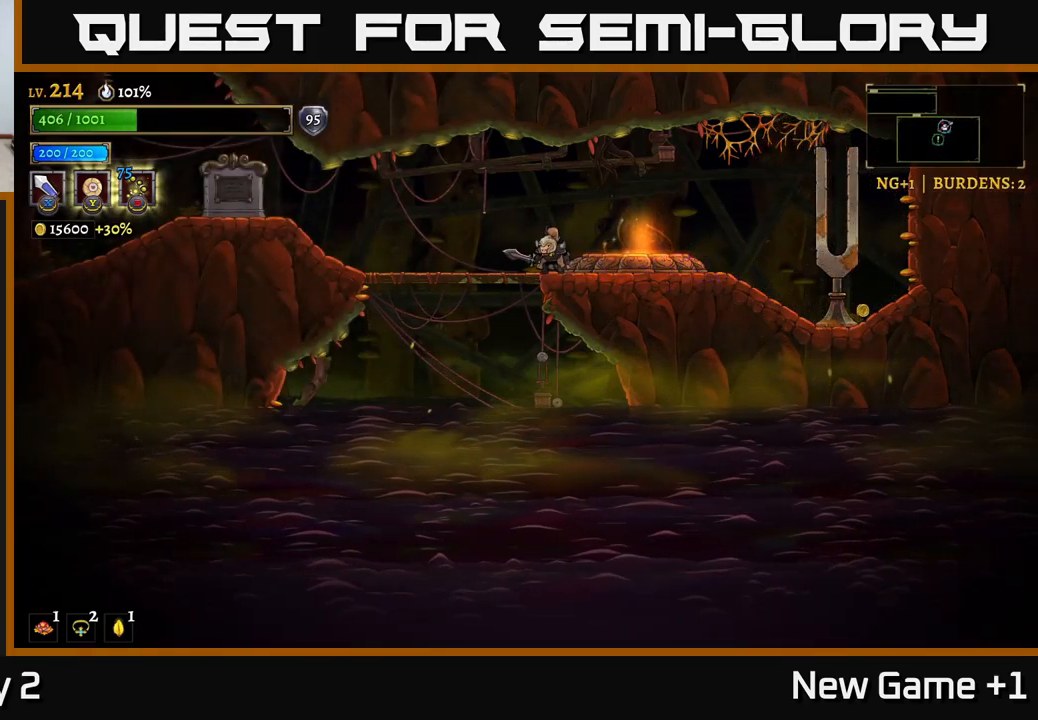
{"buttons": ["A"], "left_stick": "right", "right_stick": "center", "events": [[134, "left_stick", "right"], [334, "A", "down"]]}
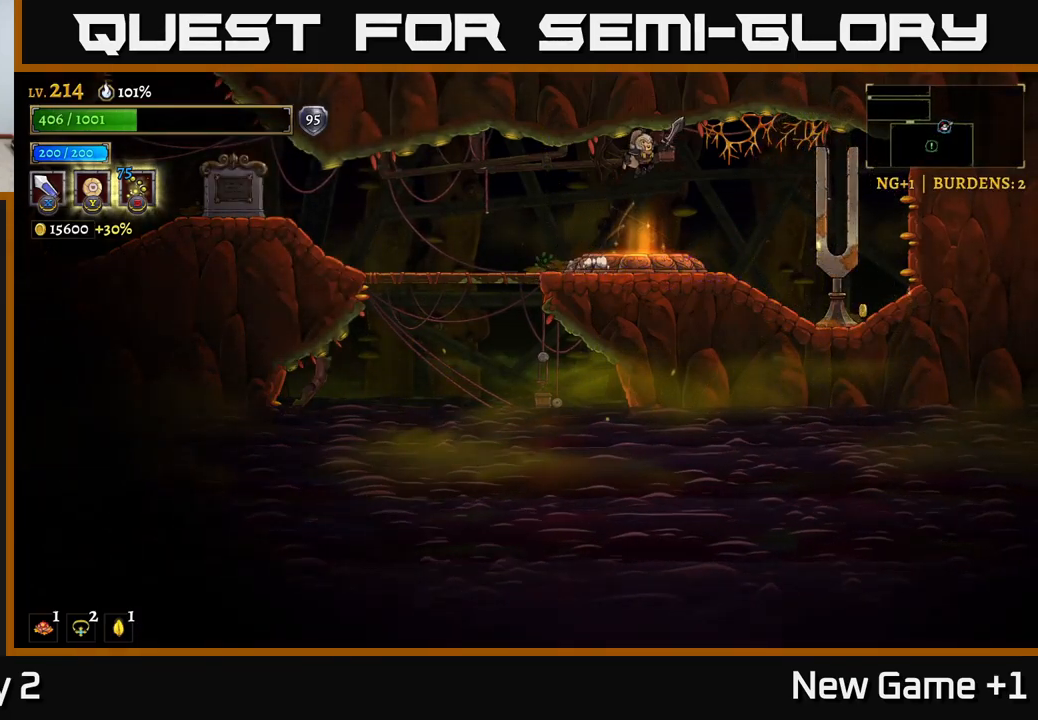
{"buttons": [], "left_stick": "right", "right_stick": "center", "events": [[34, "A", "up"]]}
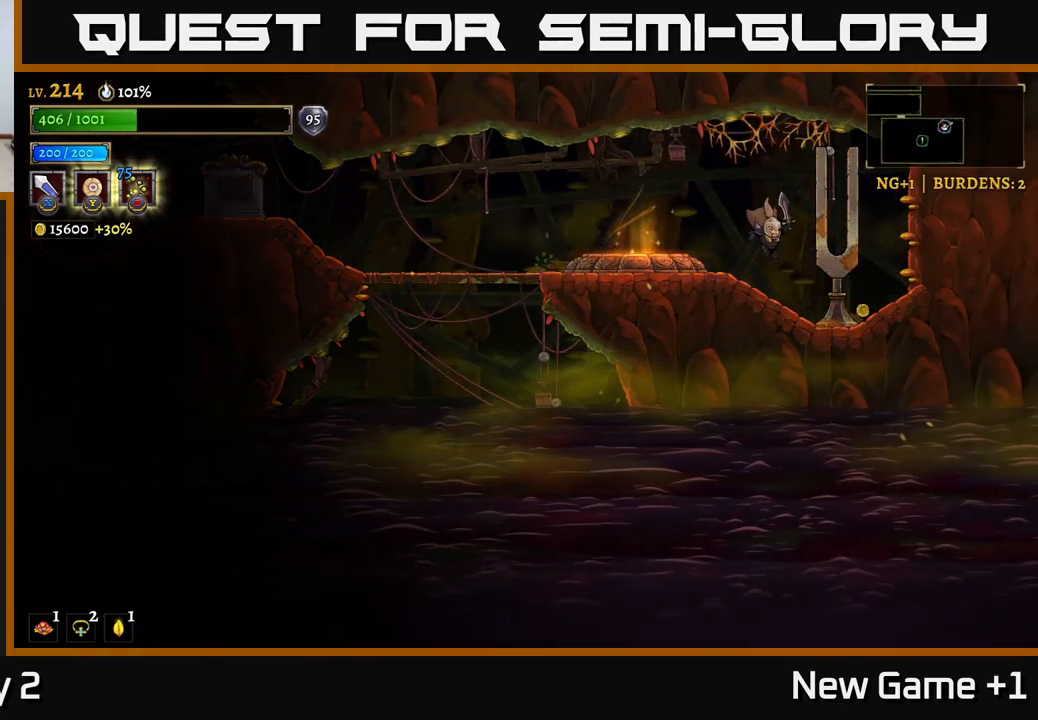
{"buttons": ["L2"], "left_stick": "left", "right_stick": "center", "events": [[450, "L2", "down"], [467, "left_stick", "left"]]}
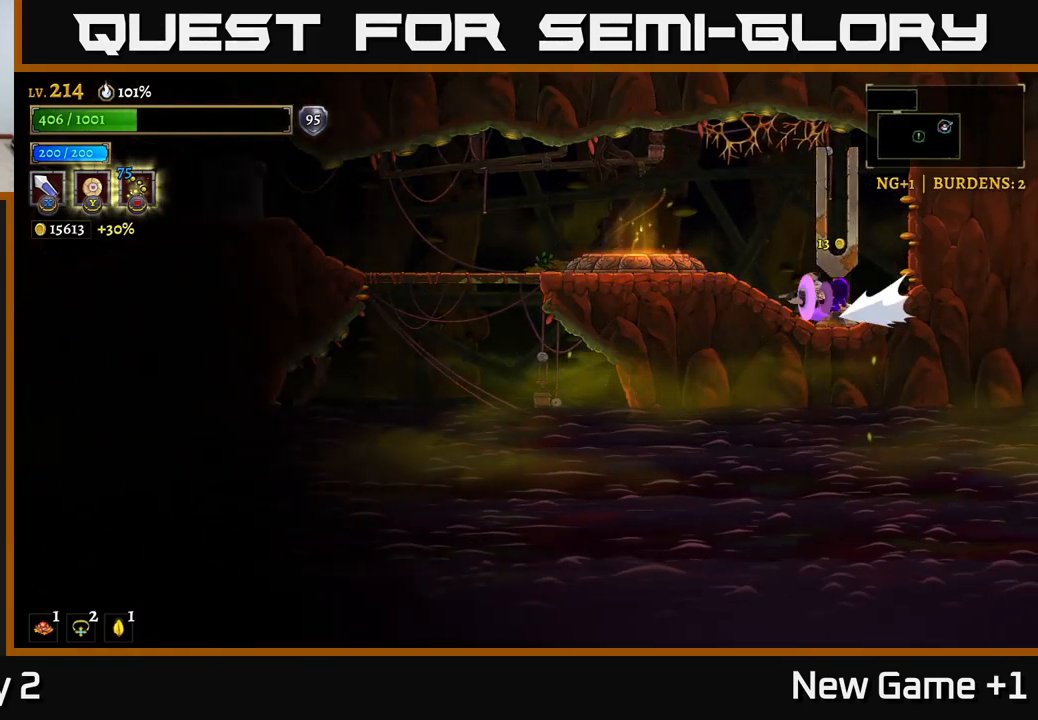
{"buttons": ["L2"], "left_stick": "left", "right_stick": "center", "events": [[284, "L2", "up"], [401, "L2", "down"]]}
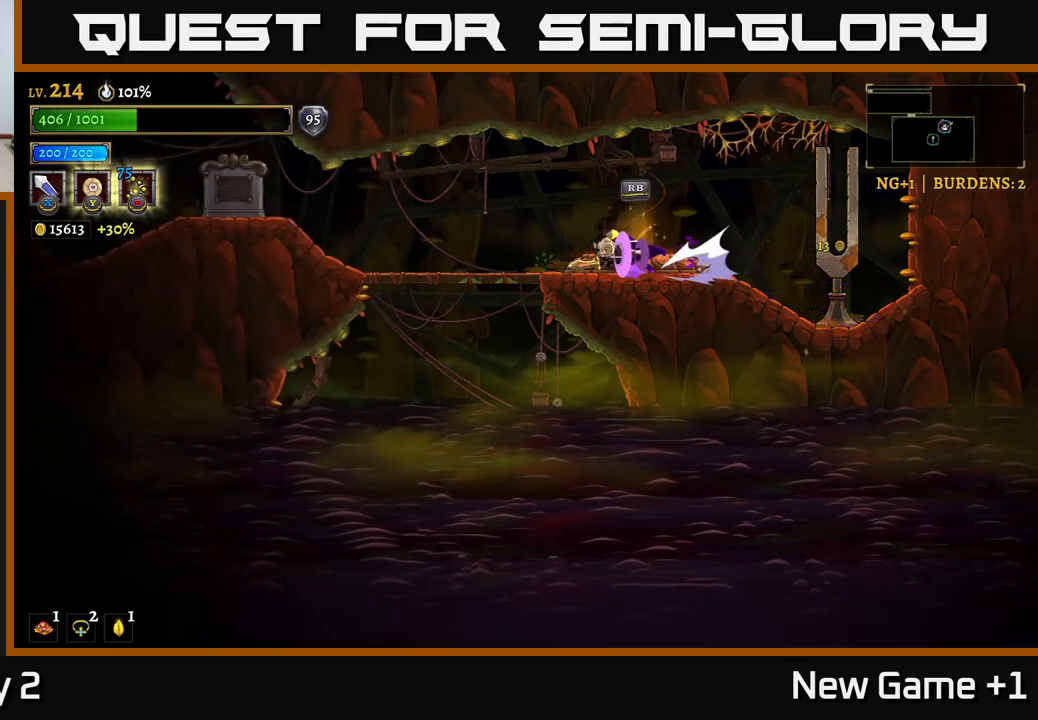
{"buttons": ["L2"], "left_stick": "left", "right_stick": "center", "events": [[267, "L2", "up"], [333, "L2", "down"]]}